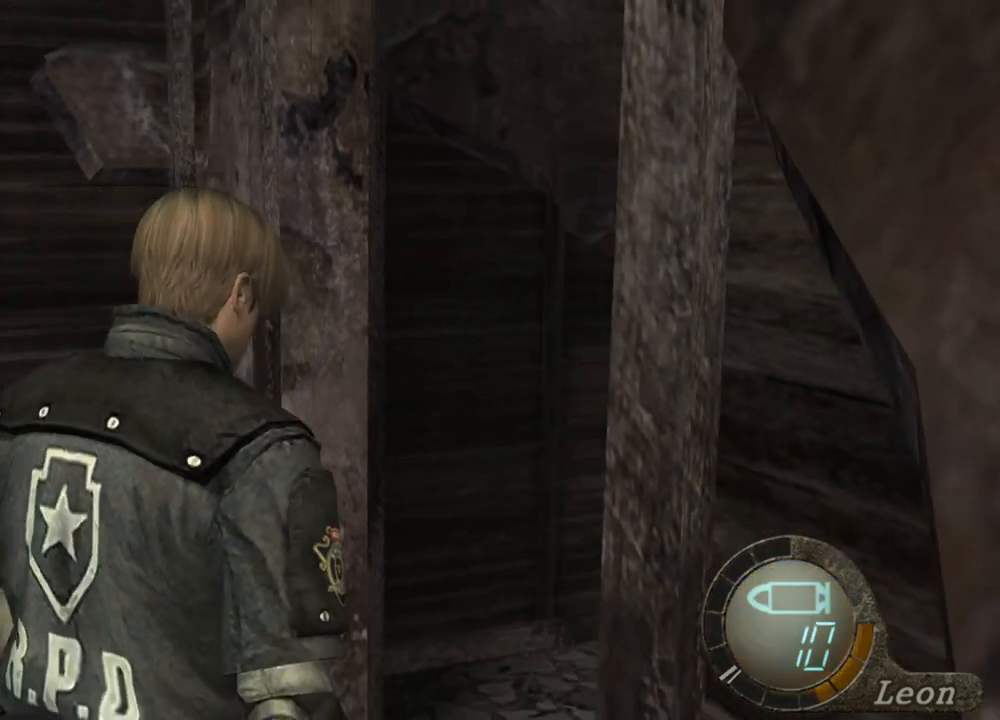
Gameplay with keyboard and mouse; each line is a JSON object with the keys and mouse buttons held at the frame after it. "events" lists presses ("down") and releases ("up") of "1", "2", "3", "4", "5", "a", "alt", "b", "c", "ctrl", "d", "e", "f", "g", "q", "r", "s", "shift", "space", "t", "tab", "tilde", "v", "w", "x", "z", "mouse_left", "mouse_wheel", "mouse_right", "mouse_mb4" and "mouse_mb5" between this image and that frame as [ms after this image, input, new state], when the widget could be followed in between. "mouse_left", "mouse_wheel", "mouse_right", "mouse_mb4", "mouse_mb5" = the "left", "wheel", "right", "mb4", "mb5" buttons of the "mouse" list. No other keys are recorded. "wheel" means that the mouse wheel is clicked or scrolled. Mouse movement is not recorded.
{"keys": ["d"], "mouse": [], "events": [[67, "d", "down"], [133, "d", "up"], [200, "d", "down"], [300, "d", "up"], [367, "d", "down"]]}
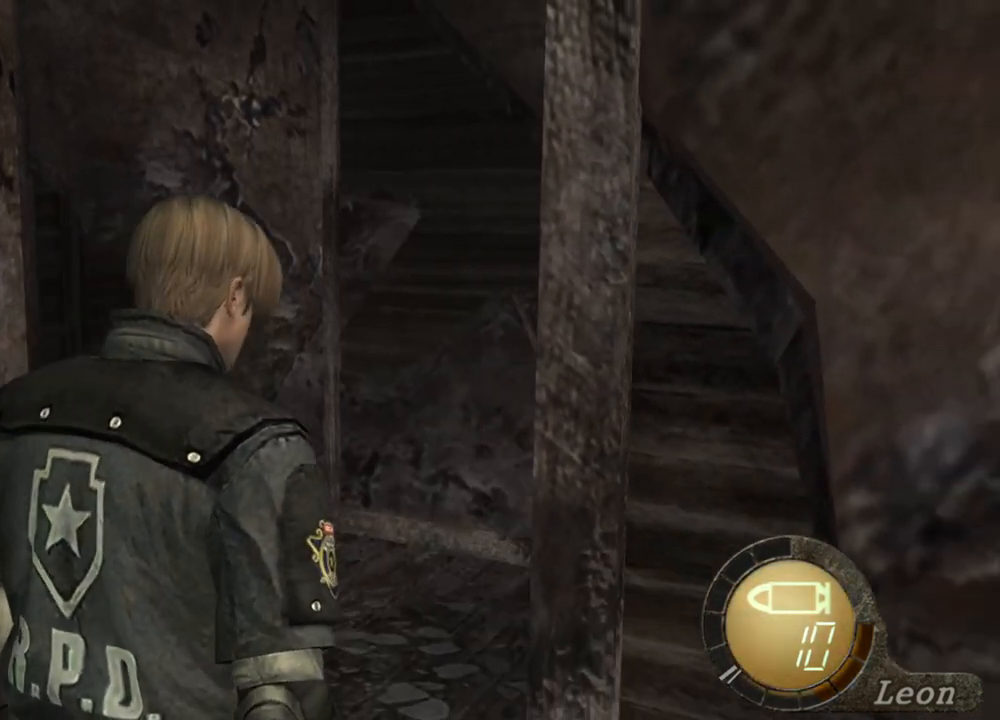
{"keys": ["w"], "mouse": [], "events": [[33, "d", "up"], [67, "d", "down"], [200, "d", "up"], [300, "w", "down"]]}
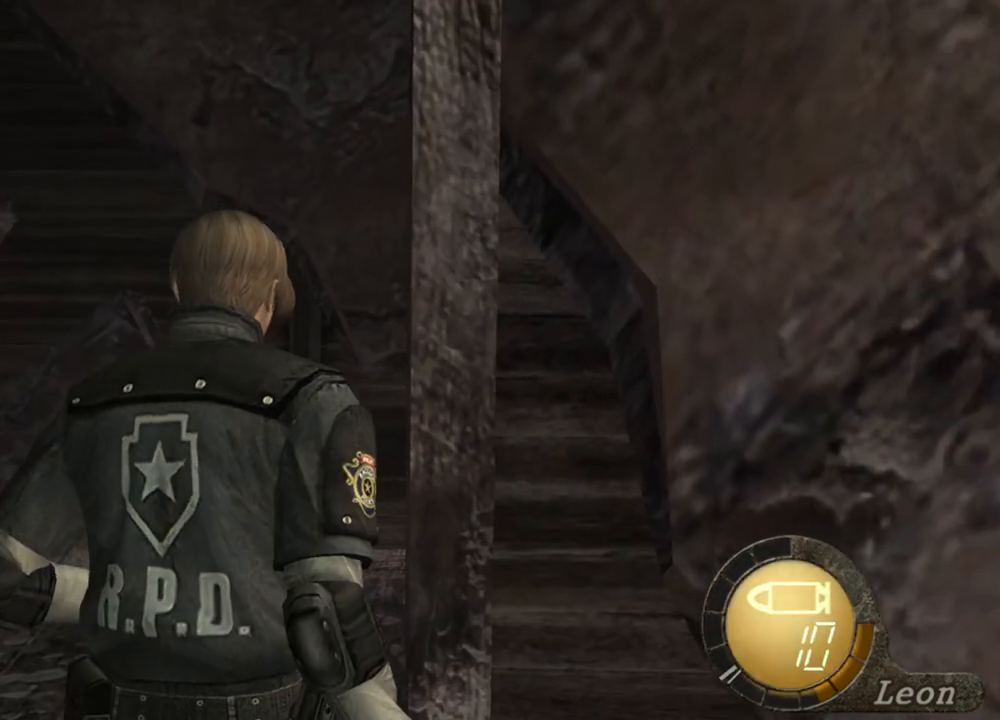
{"keys": ["w"], "mouse": [], "events": []}
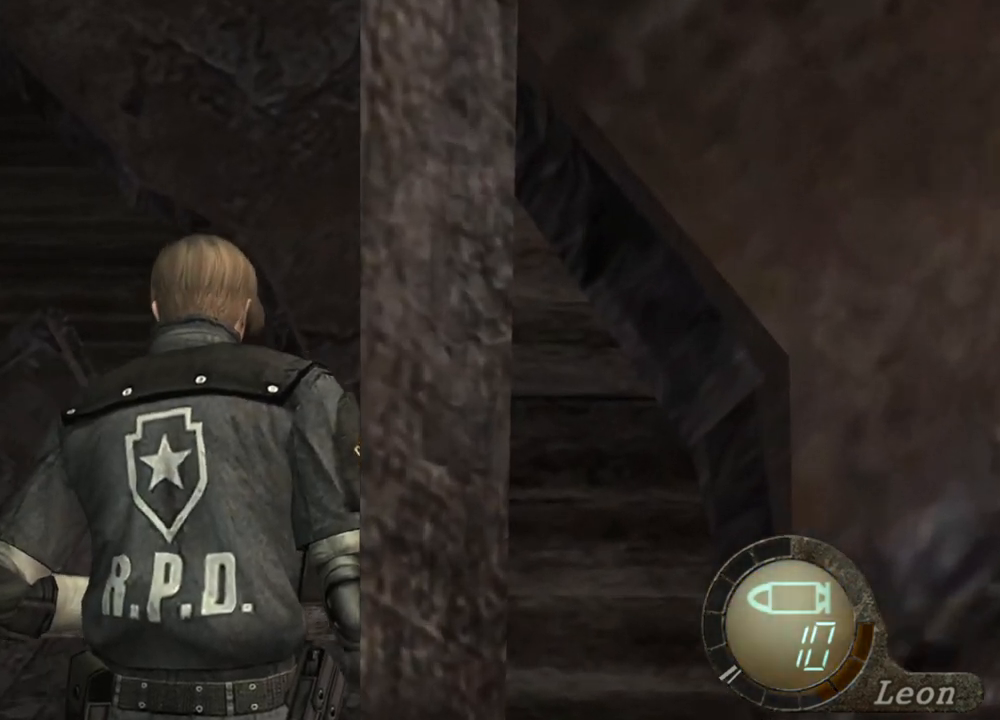
{"keys": ["w"], "mouse": [], "events": []}
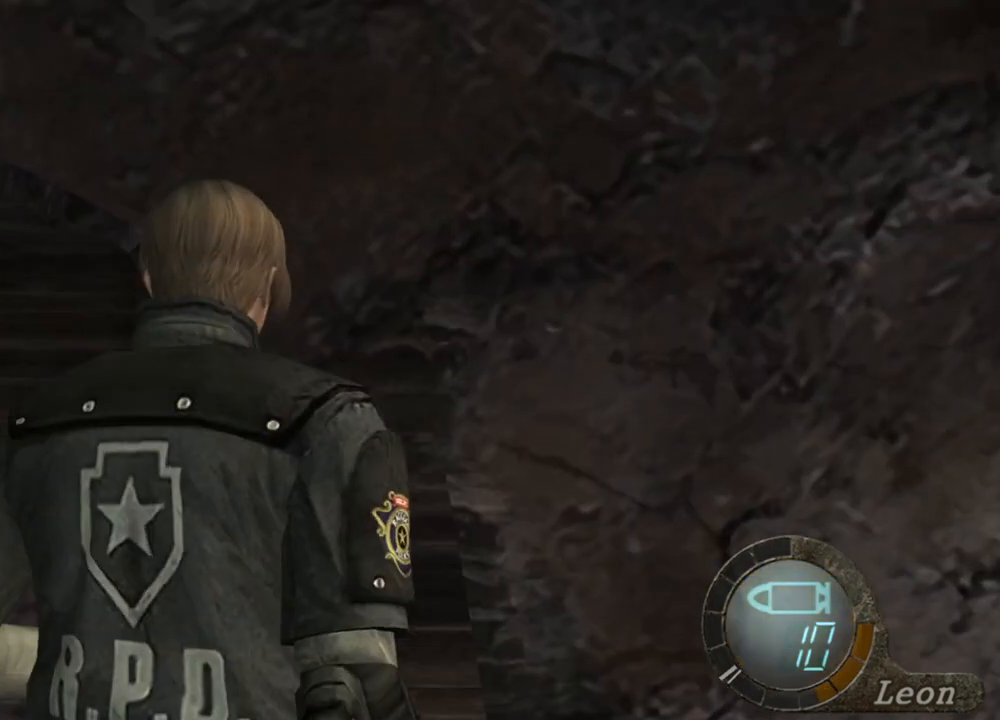
{"keys": [], "mouse": [], "events": [[267, "w", "up"]]}
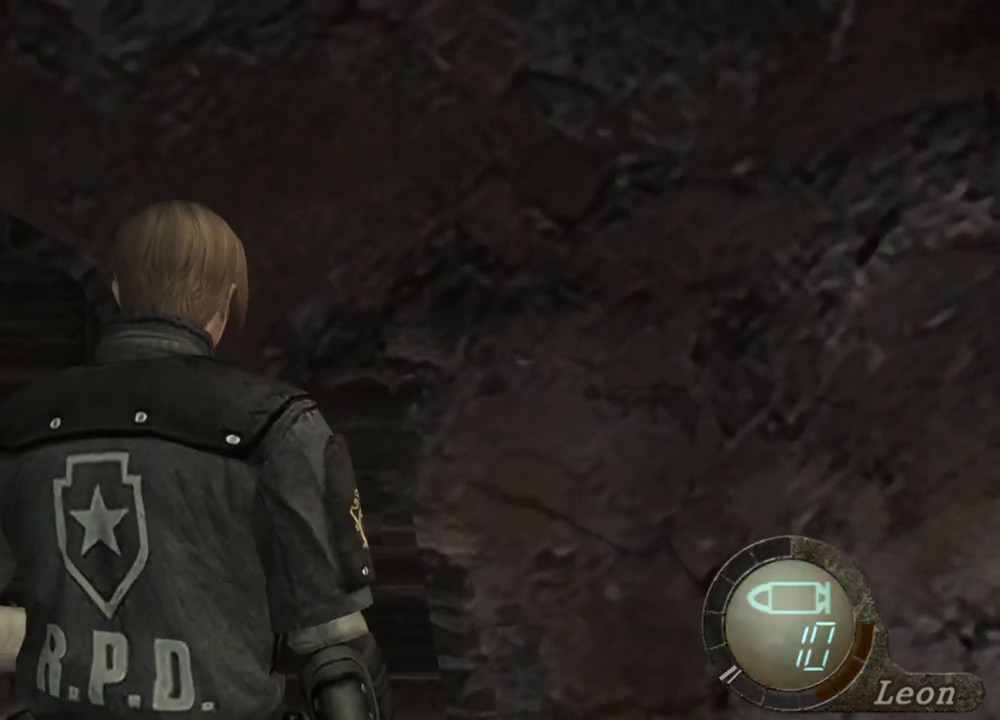
{"keys": [], "mouse": [], "events": []}
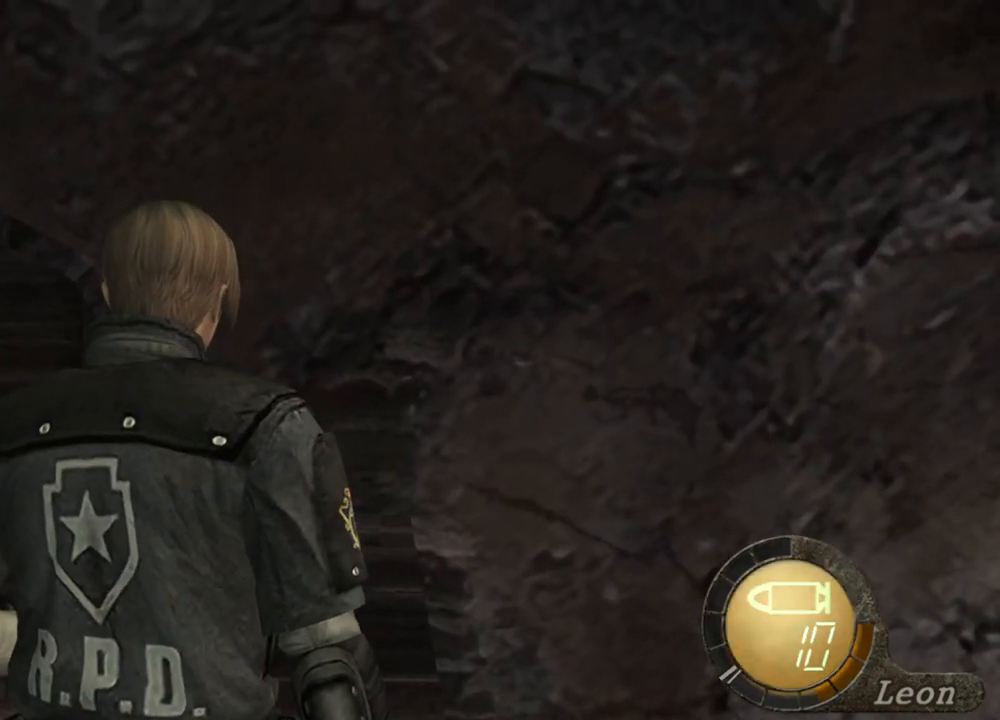
{"keys": [], "mouse": [], "events": []}
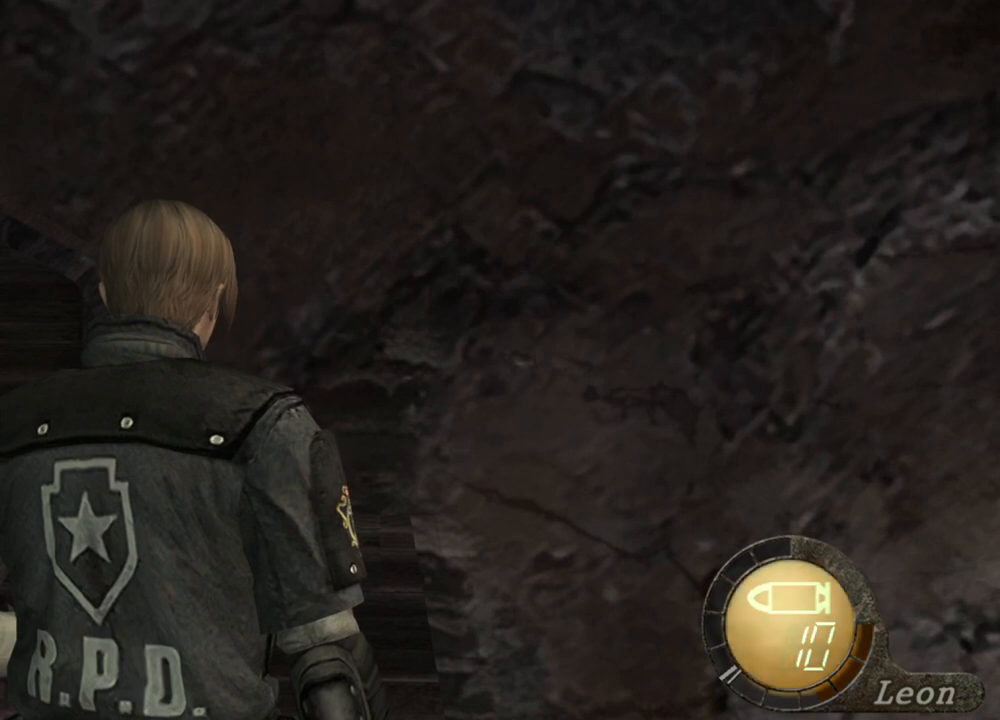
{"keys": [], "mouse": [], "events": []}
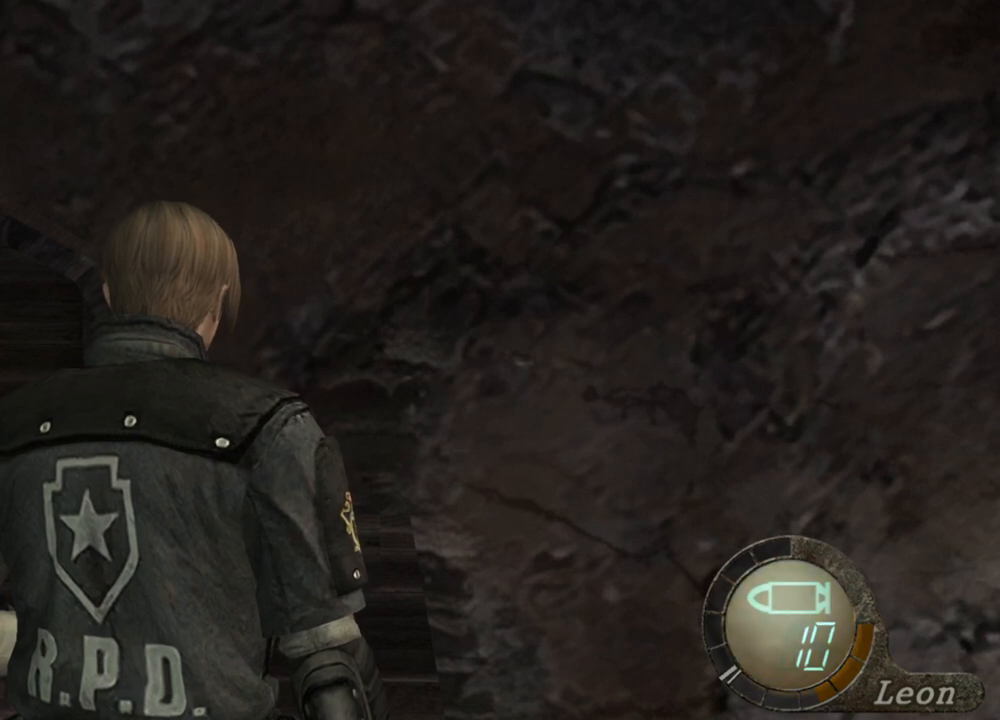
{"keys": [], "mouse": [], "events": []}
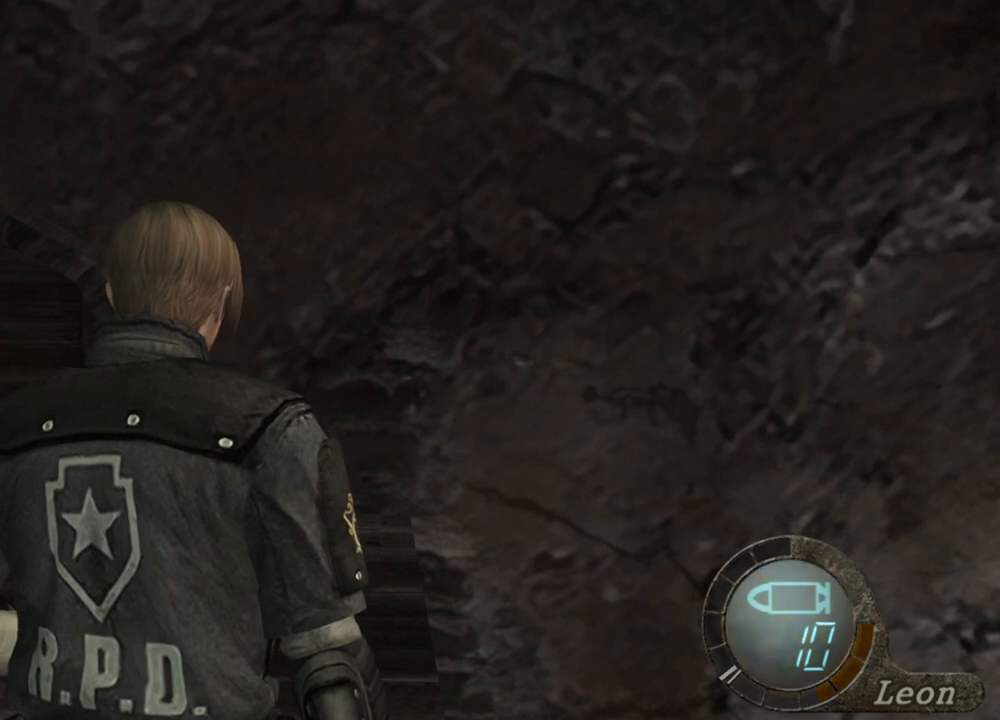
{"keys": [], "mouse": [], "events": []}
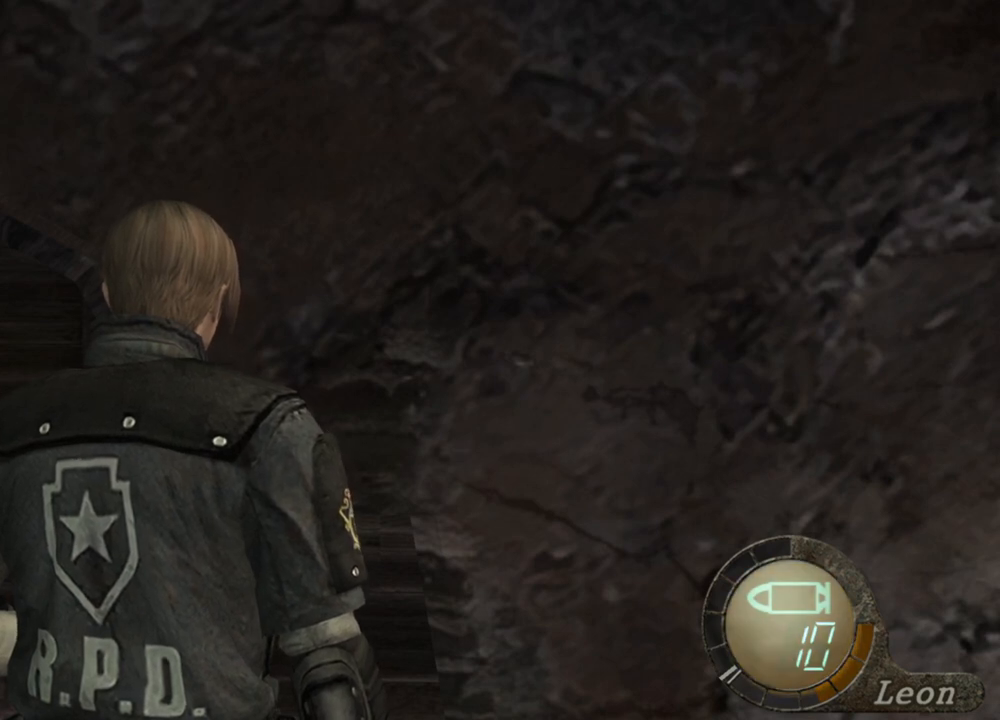
{"keys": [], "mouse": [], "events": [[133, "d", "down"], [200, "d", "up"], [267, "d", "down"], [367, "d", "up"], [400, "d", "down"], [500, "d", "up"]]}
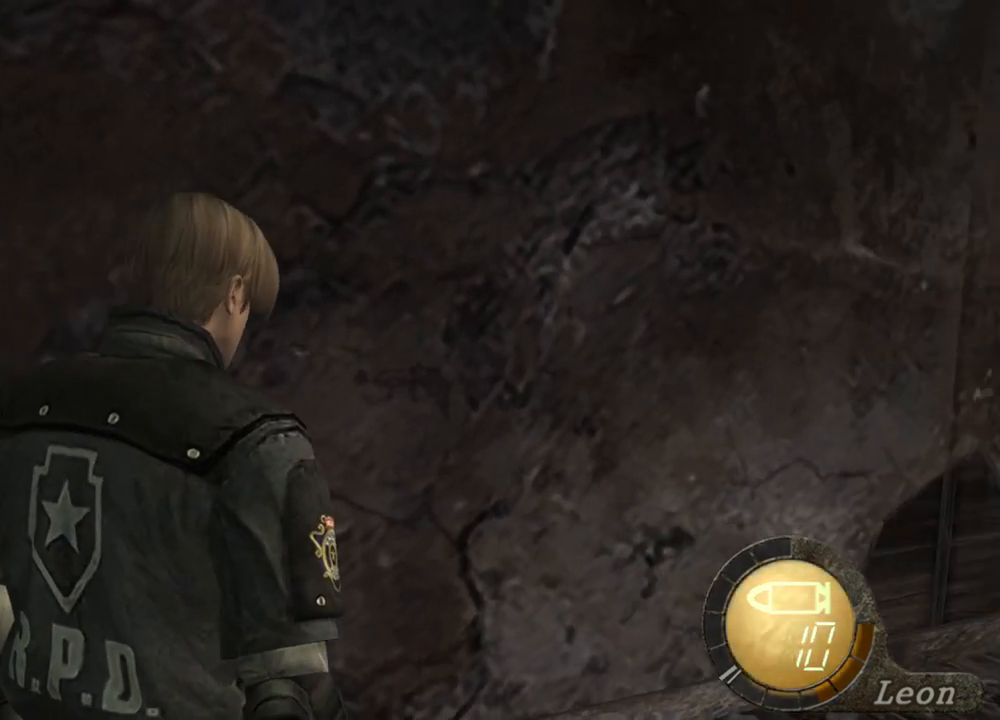
{"keys": ["d"], "mouse": [], "events": [[33, "d", "down"], [133, "d", "up"], [200, "d", "down"], [267, "d", "up"], [333, "d", "down"], [367, "d", "up"], [433, "d", "down"]]}
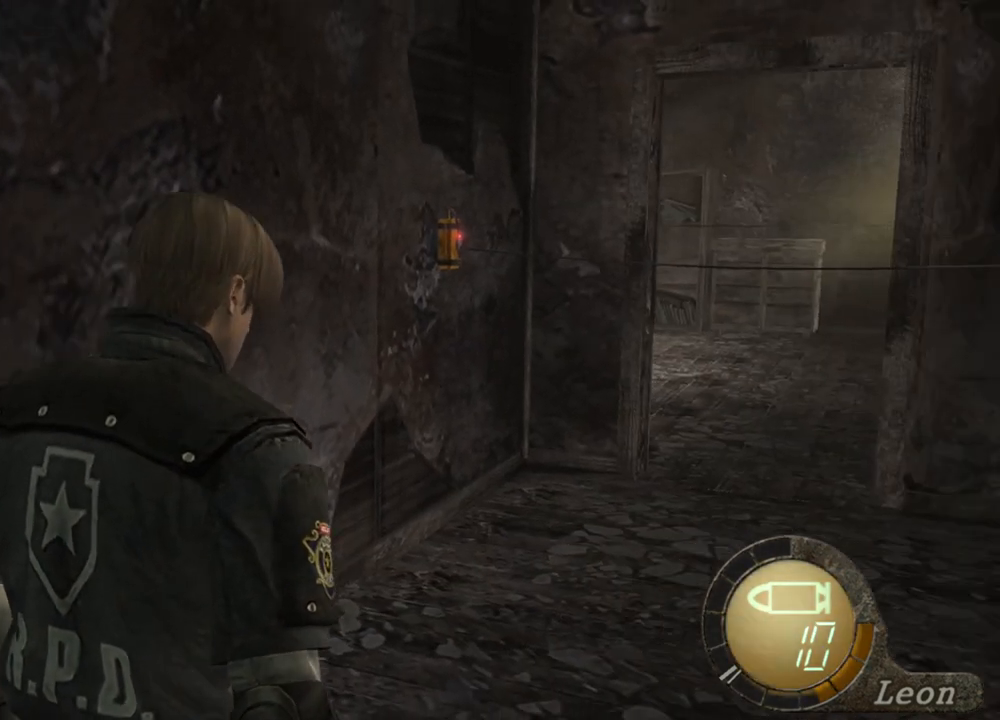
{"keys": [], "mouse": [], "events": [[67, "d", "up"]]}
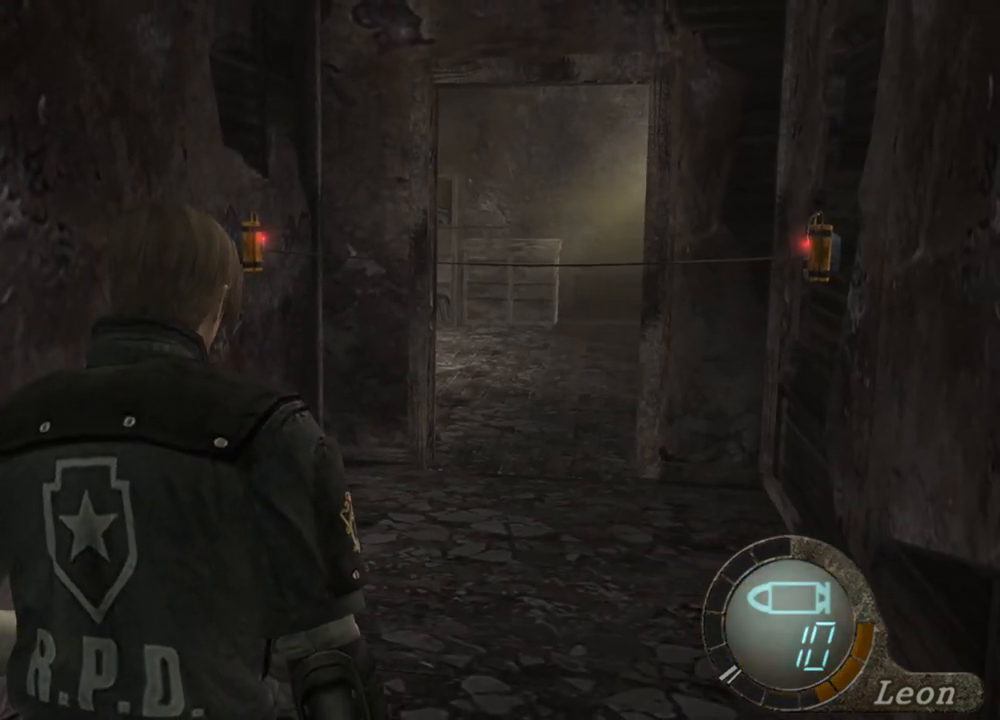
{"keys": [], "mouse": [], "events": []}
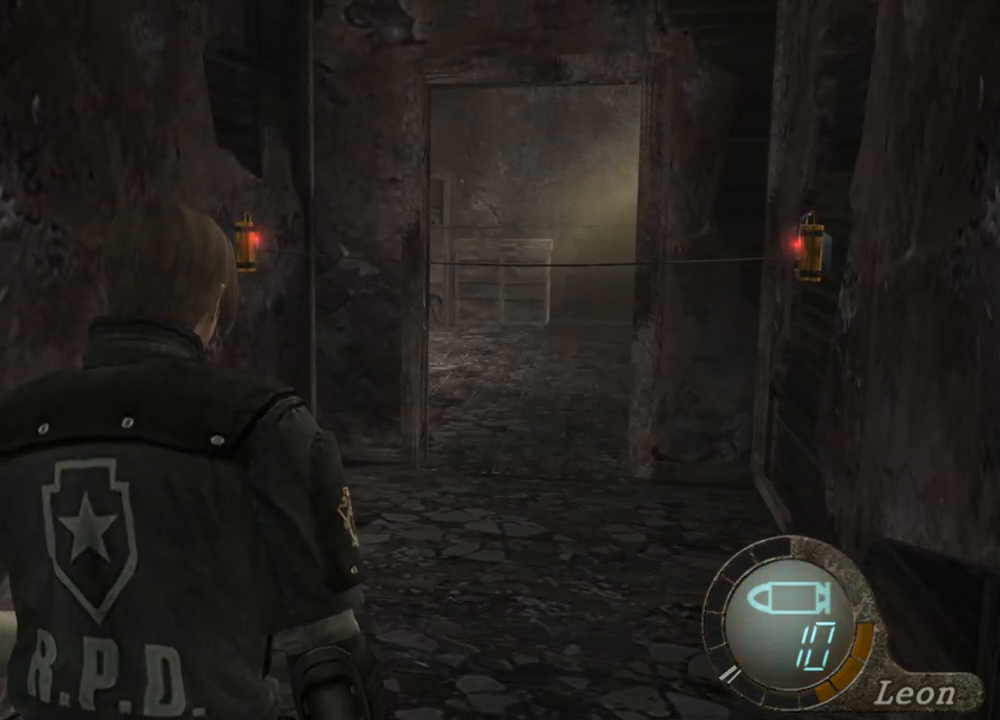
{"keys": [], "mouse": [], "events": []}
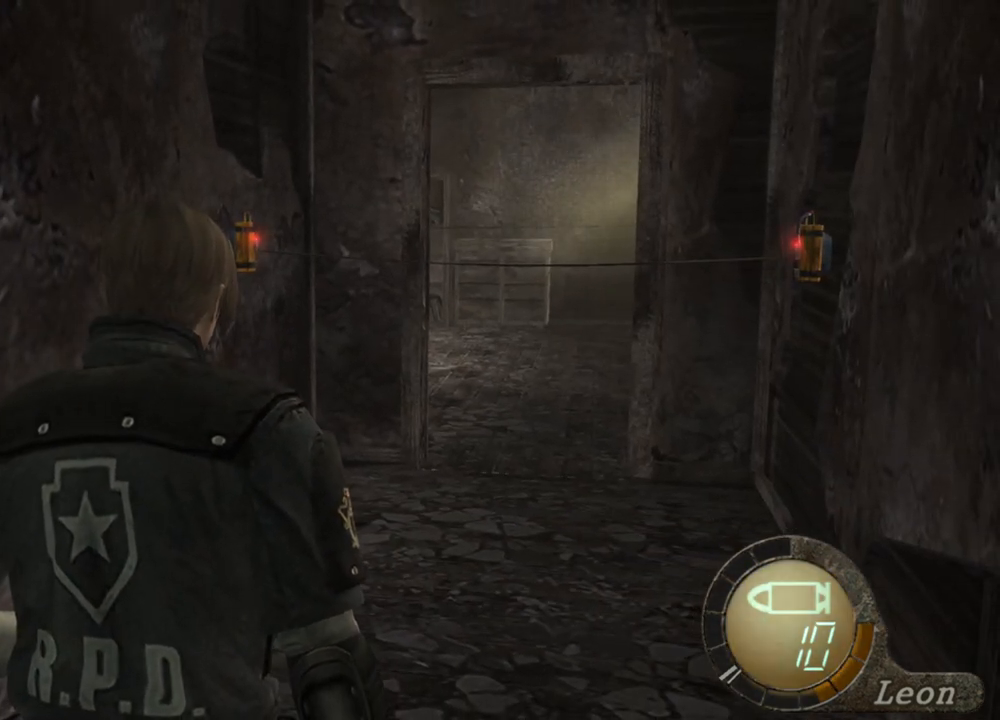
{"keys": ["s"], "mouse": [], "events": [[467, "s", "down"]]}
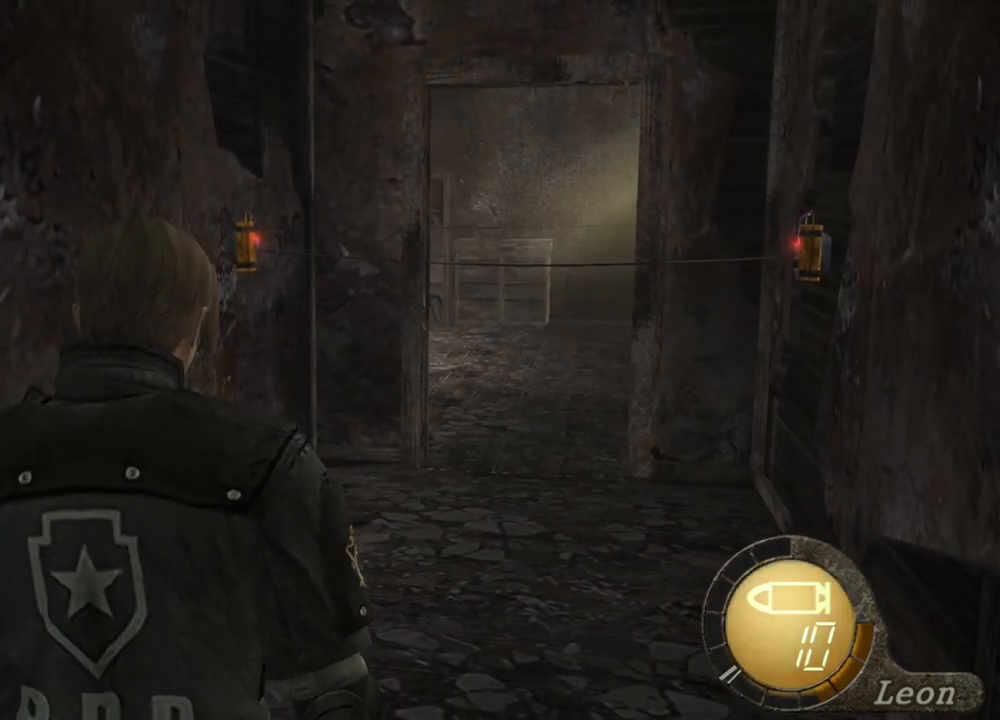
{"keys": ["s"], "mouse": [], "events": []}
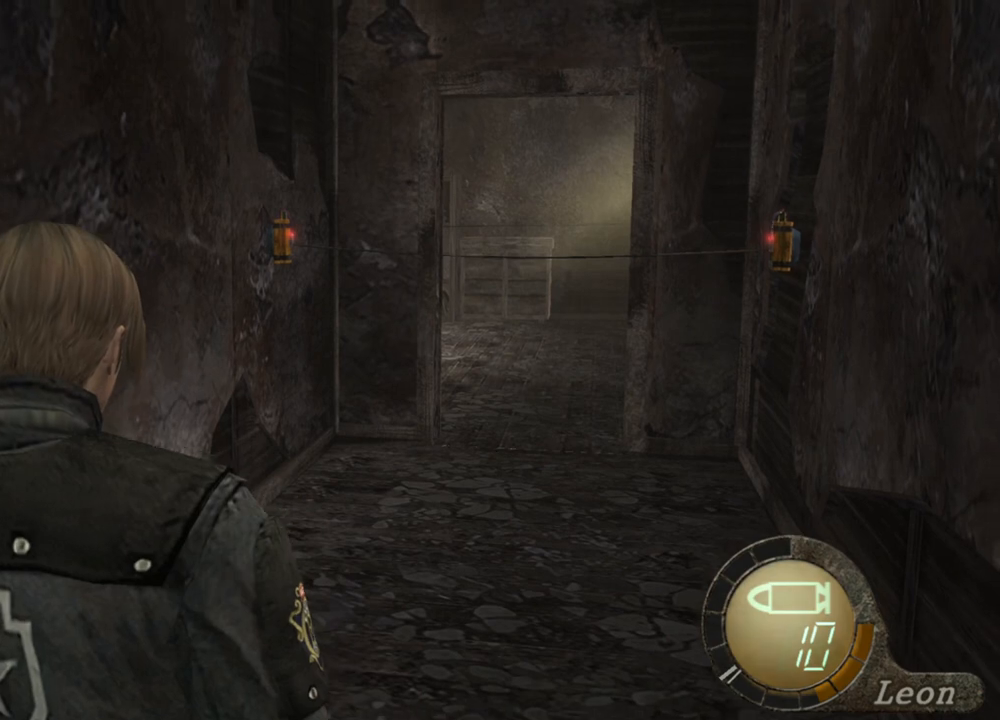
{"keys": ["s"], "mouse": [], "events": []}
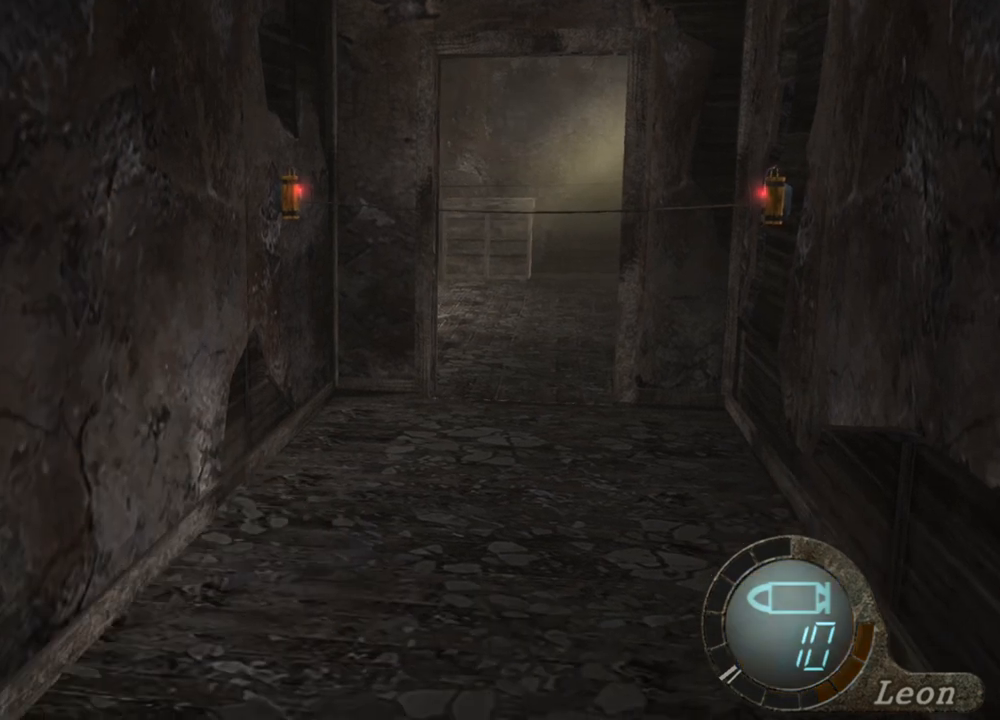
{"keys": [], "mouse": [], "events": [[267, "s", "up"]]}
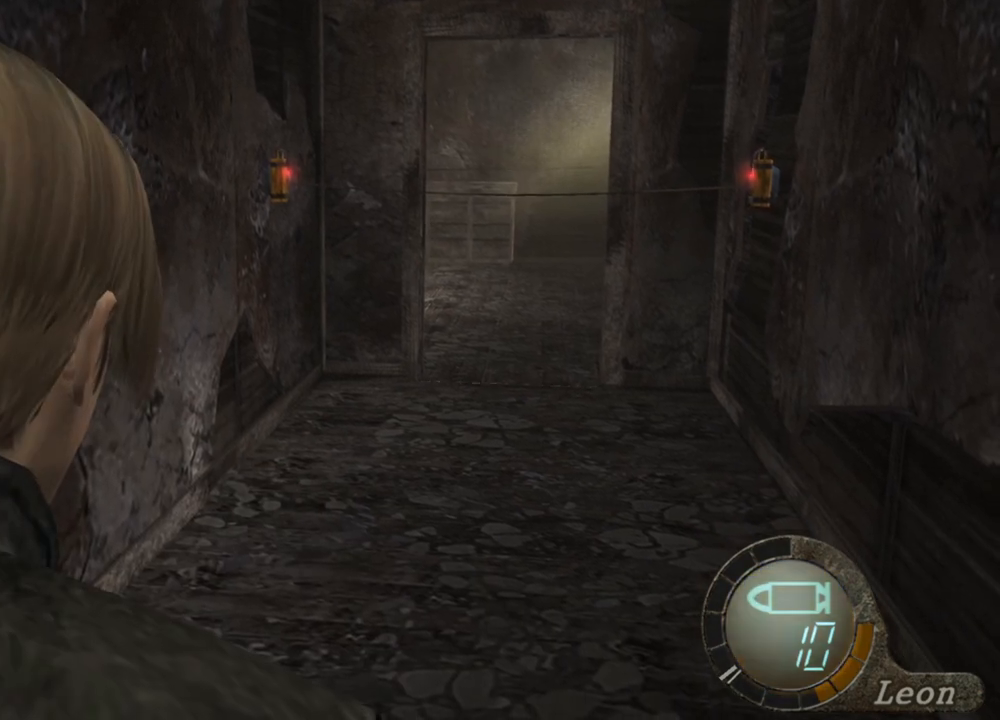
{"keys": [], "mouse": [], "events": []}
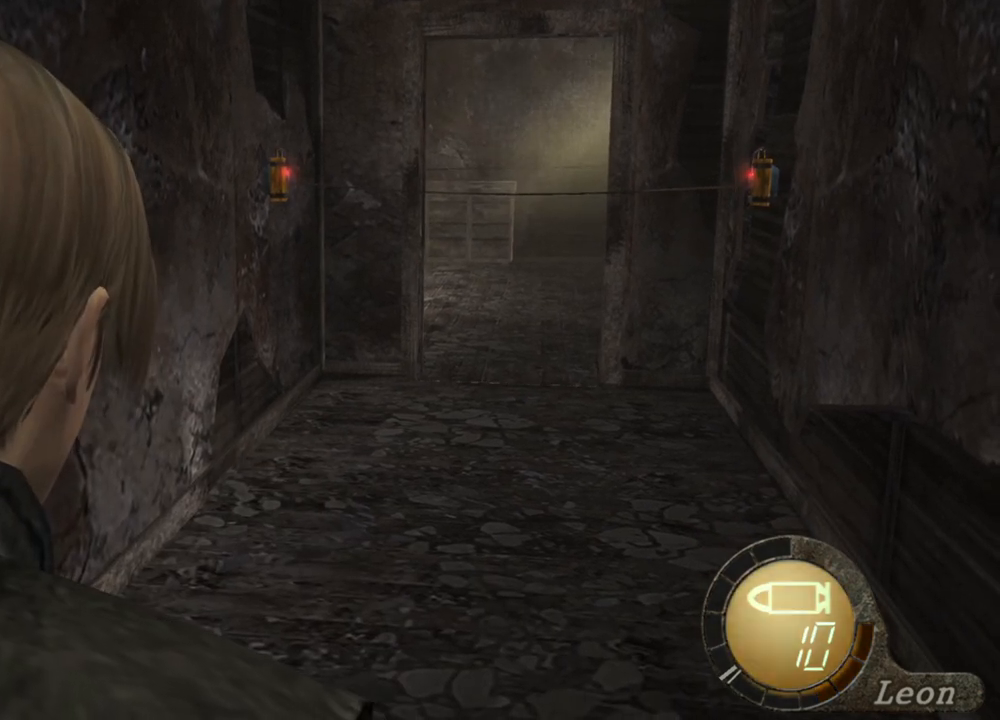
{"keys": [], "mouse": ["right"], "events": [[367, "mouse_right", "down"]]}
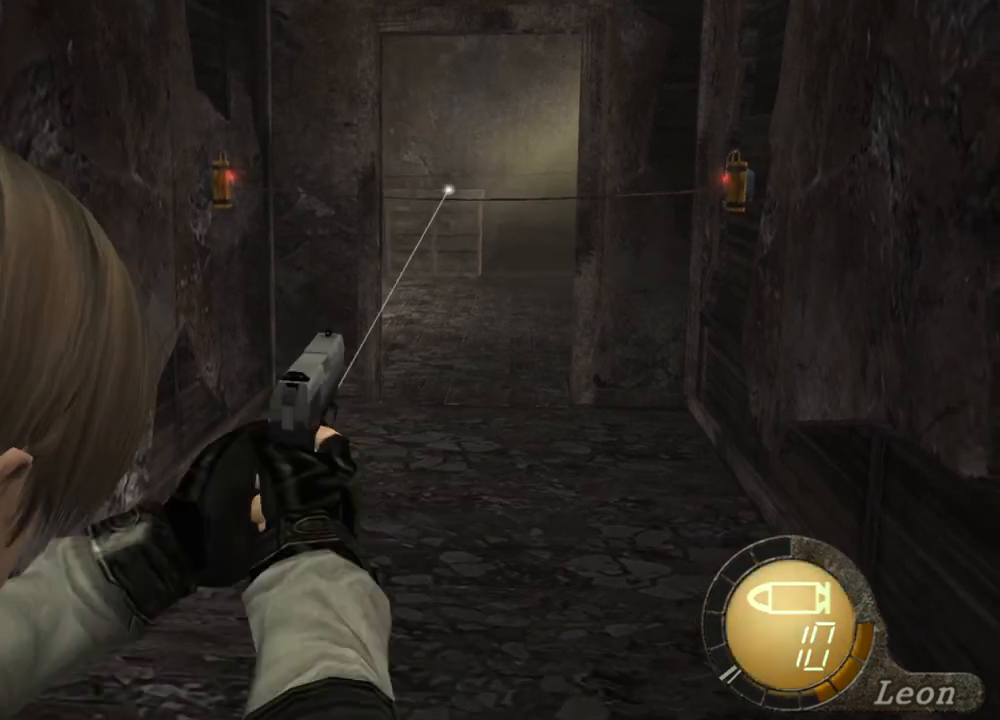
{"keys": [], "mouse": ["right"], "events": [[100, "mouse_left", "down"], [200, "mouse_left", "up"]]}
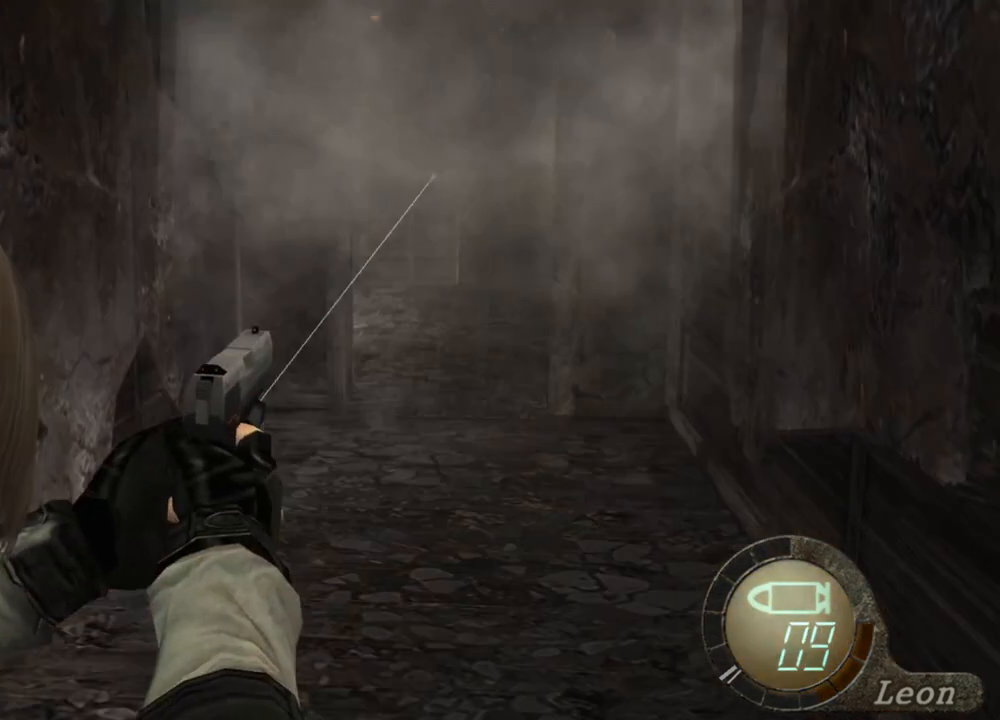
{"keys": [], "mouse": [], "events": [[167, "mouse_right", "up"]]}
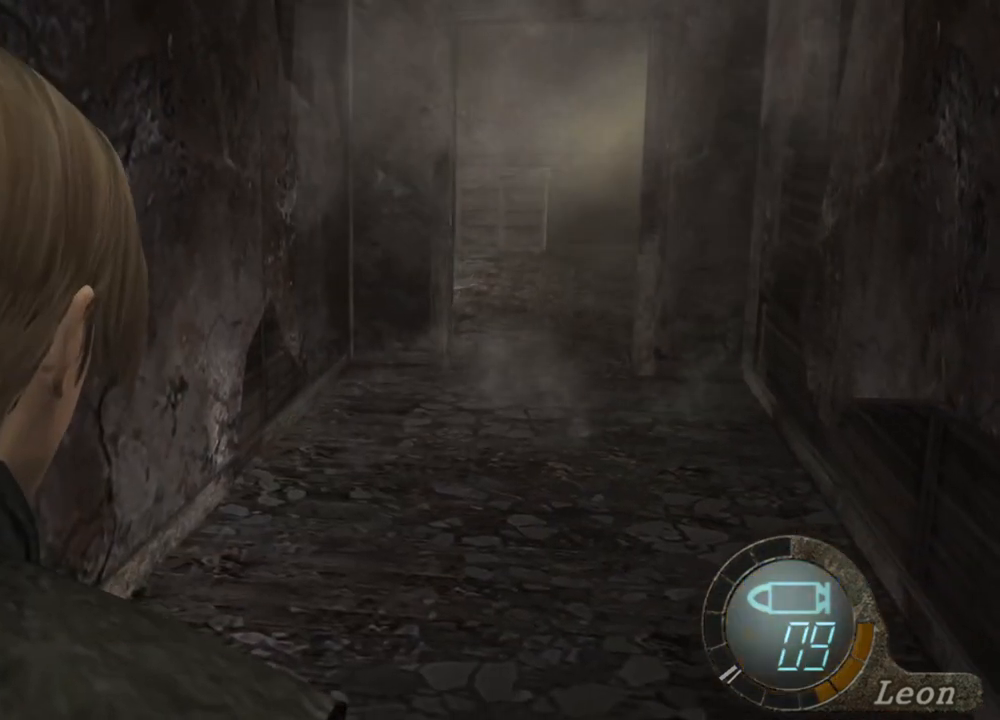
{"keys": [], "mouse": [], "events": []}
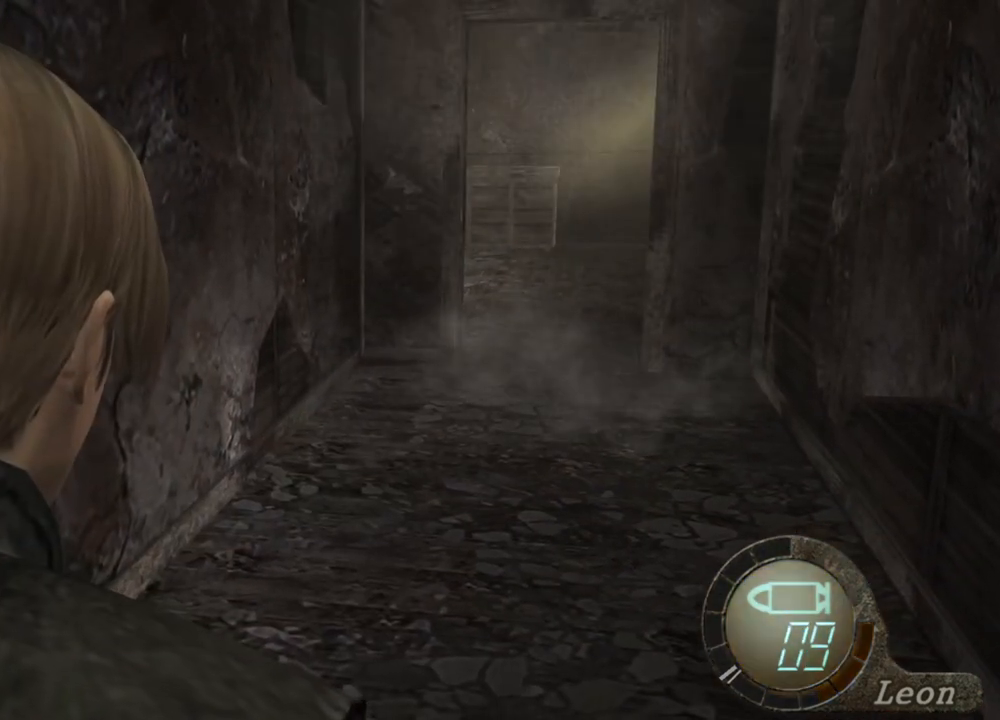
{"keys": [], "mouse": [], "events": []}
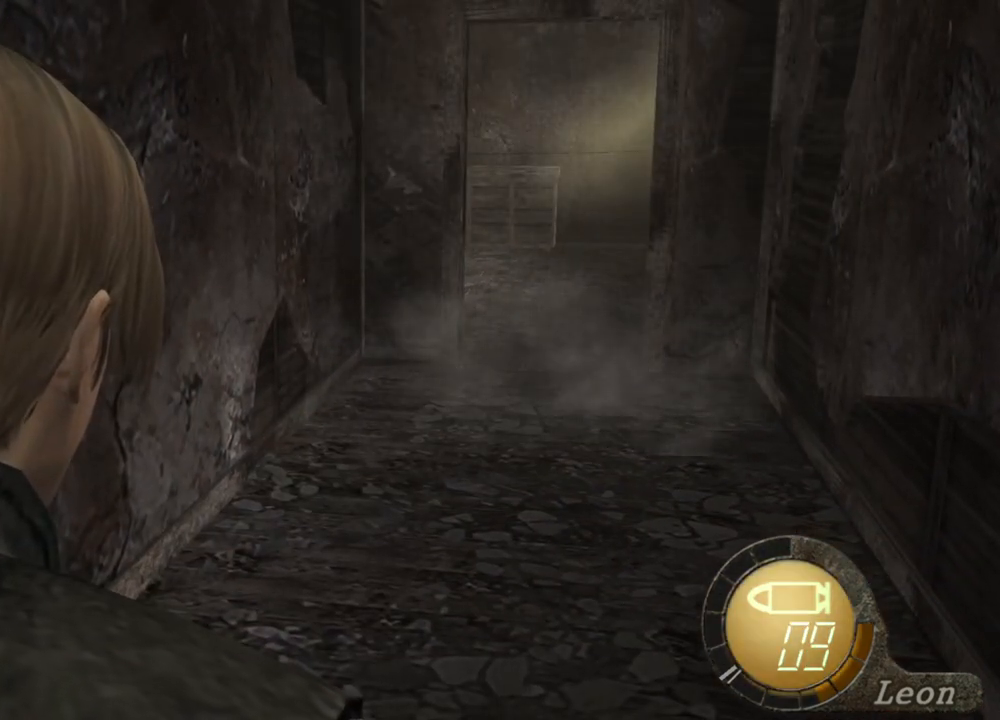
{"keys": [], "mouse": ["left", "right"], "events": [[167, "mouse_right", "down"], [400, "mouse_left", "down"]]}
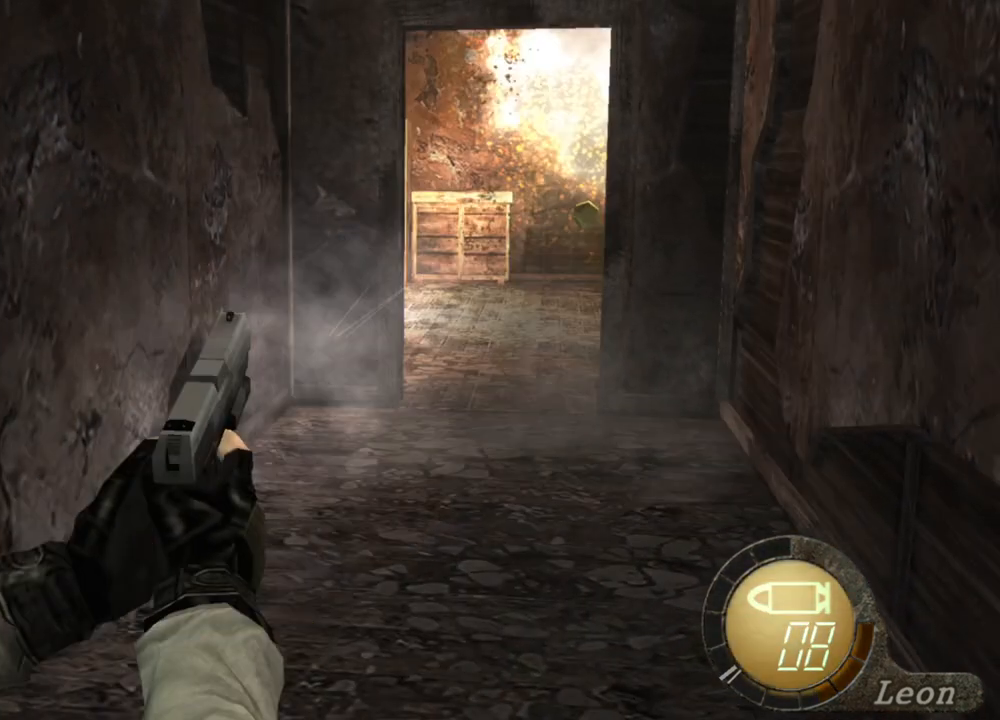
{"keys": ["r"], "mouse": ["right"], "events": [[33, "mouse_left", "up"], [467, "r", "down"]]}